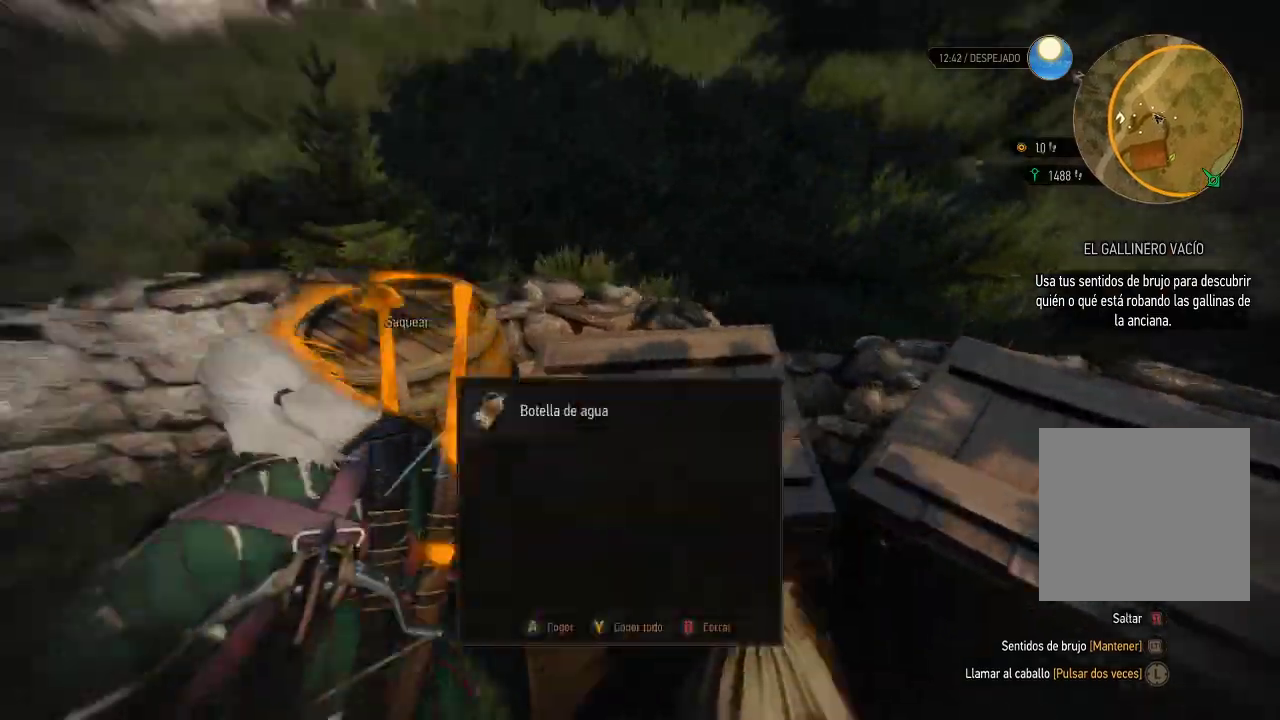
Gameplay with a controller (Xbox layout); each line is a JSON object with the inputs held at the frame after it. "events" lists button and stick changes between this image and that frame as [ms after this image, input, new state], when the widget could be followed in between. Not read: L3 R3.
{"buttons": ["L2"], "left_stick": "right", "right_stick": "center", "events": [[50, "A", "down"], [150, "A", "up"], [250, "A", "down"], [250, "left_stick", "right"], [300, "A", "up"]]}
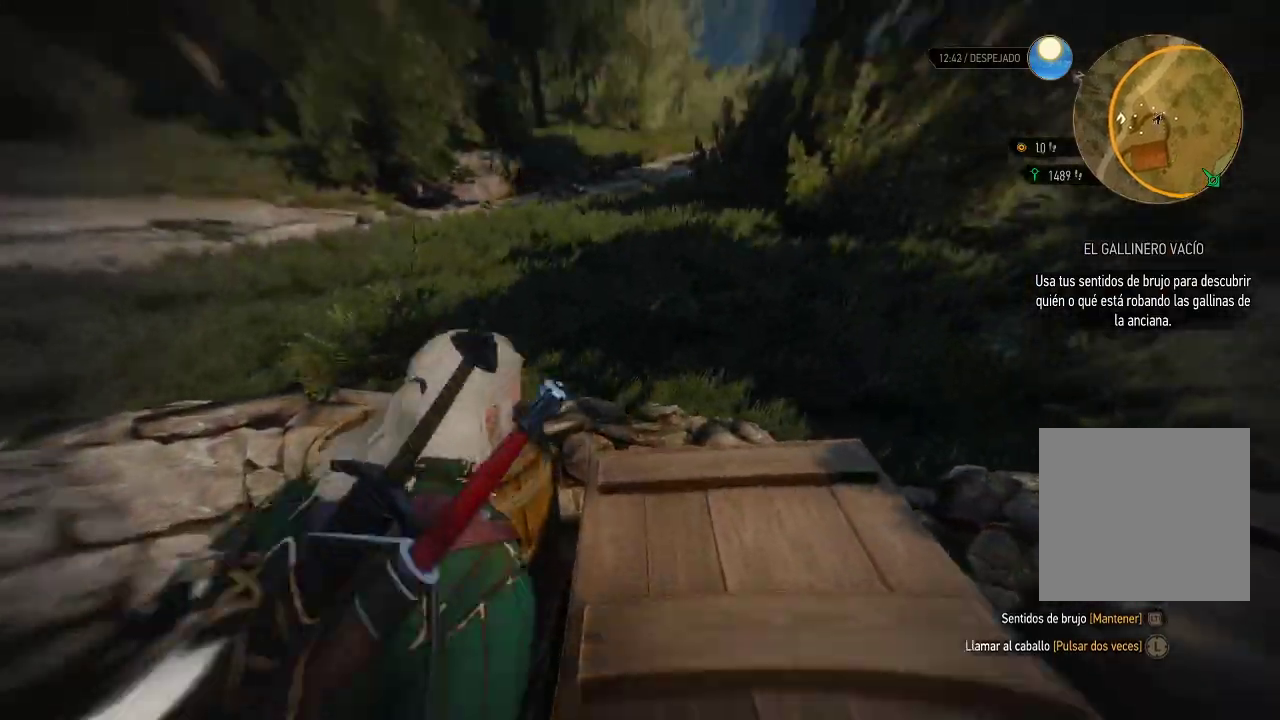
{"buttons": ["L2"], "left_stick": "up-right", "right_stick": "center", "events": [[50, "right_stick", "down-right"], [400, "left_stick", "up-right"], [450, "right_stick", "center"]]}
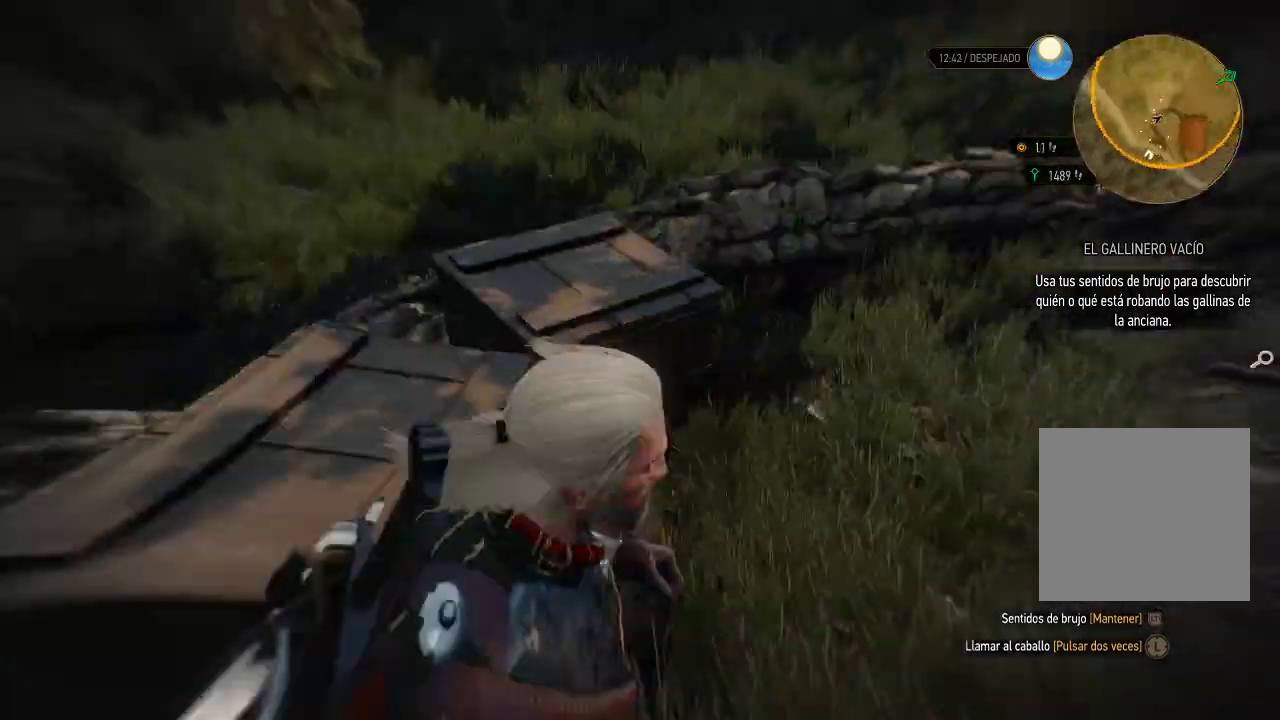
{"buttons": ["L2"], "left_stick": "up-right", "right_stick": "center", "events": []}
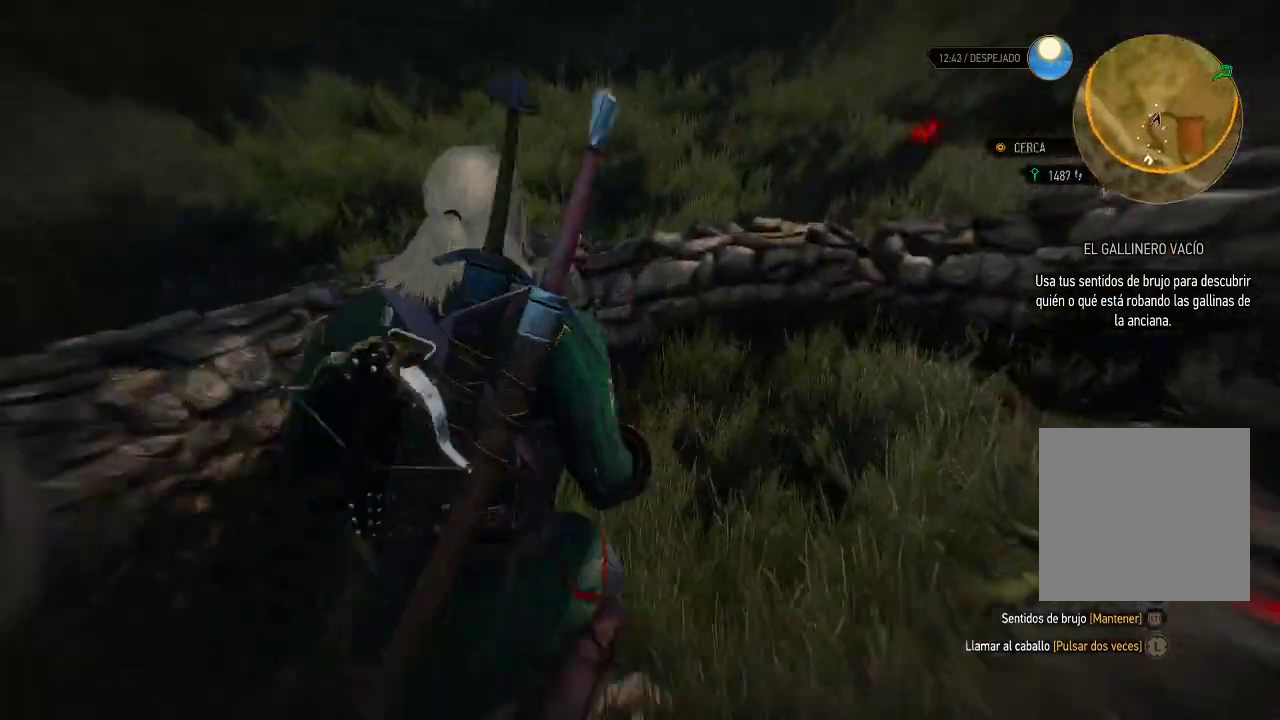
{"buttons": ["L2"], "left_stick": "center", "right_stick": "down-left", "events": [[150, "left_stick", "right"], [150, "right_stick", "down-right"], [500, "left_stick", "center"], [500, "right_stick", "down-left"]]}
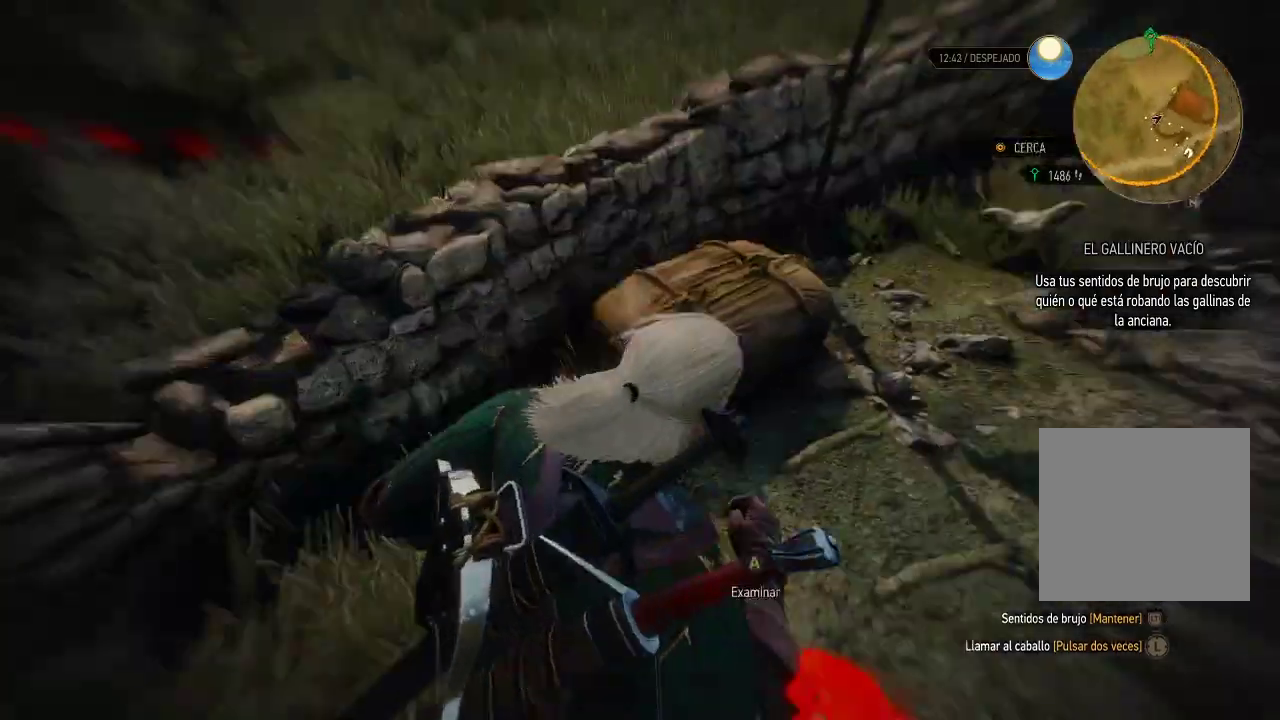
{"buttons": [], "left_stick": "down-left", "right_stick": "down-left", "events": [[300, "L2", "up"], [500, "left_stick", "down-left"]]}
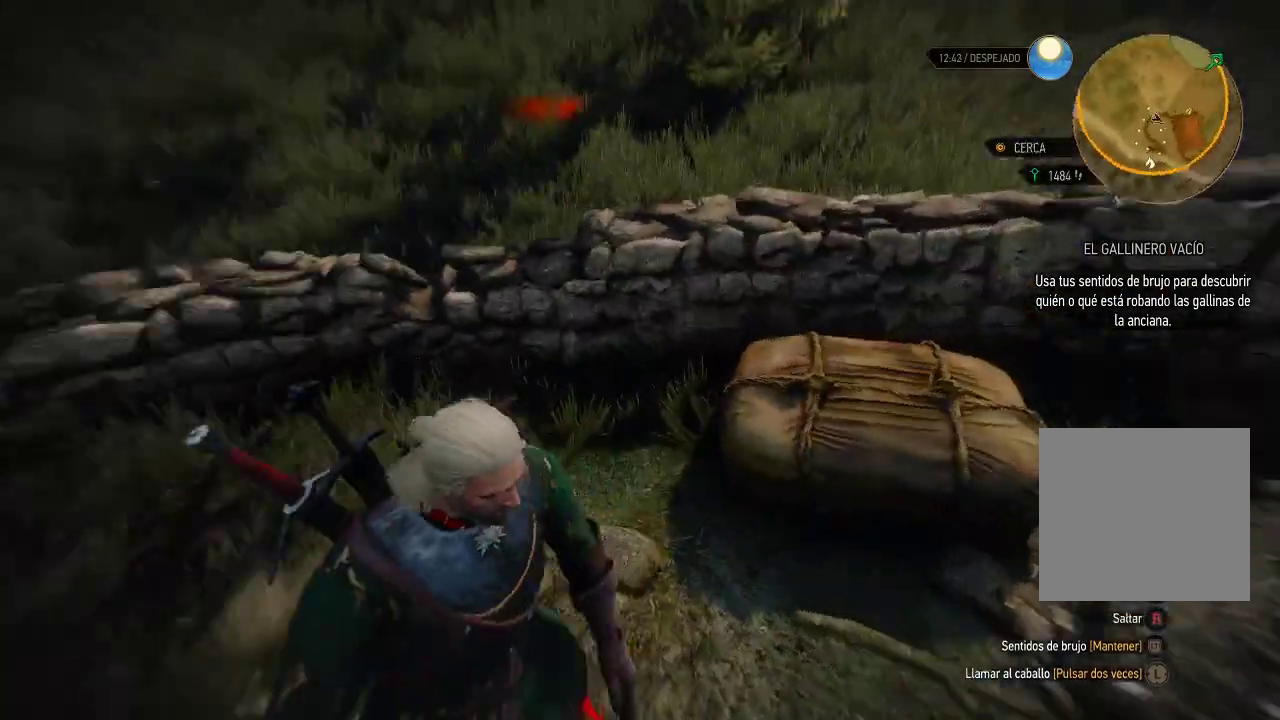
{"buttons": [], "left_stick": "up-right", "right_stick": "center", "events": [[150, "right_stick", "down"], [350, "left_stick", "center"], [350, "right_stick", "center"], [500, "left_stick", "up-right"]]}
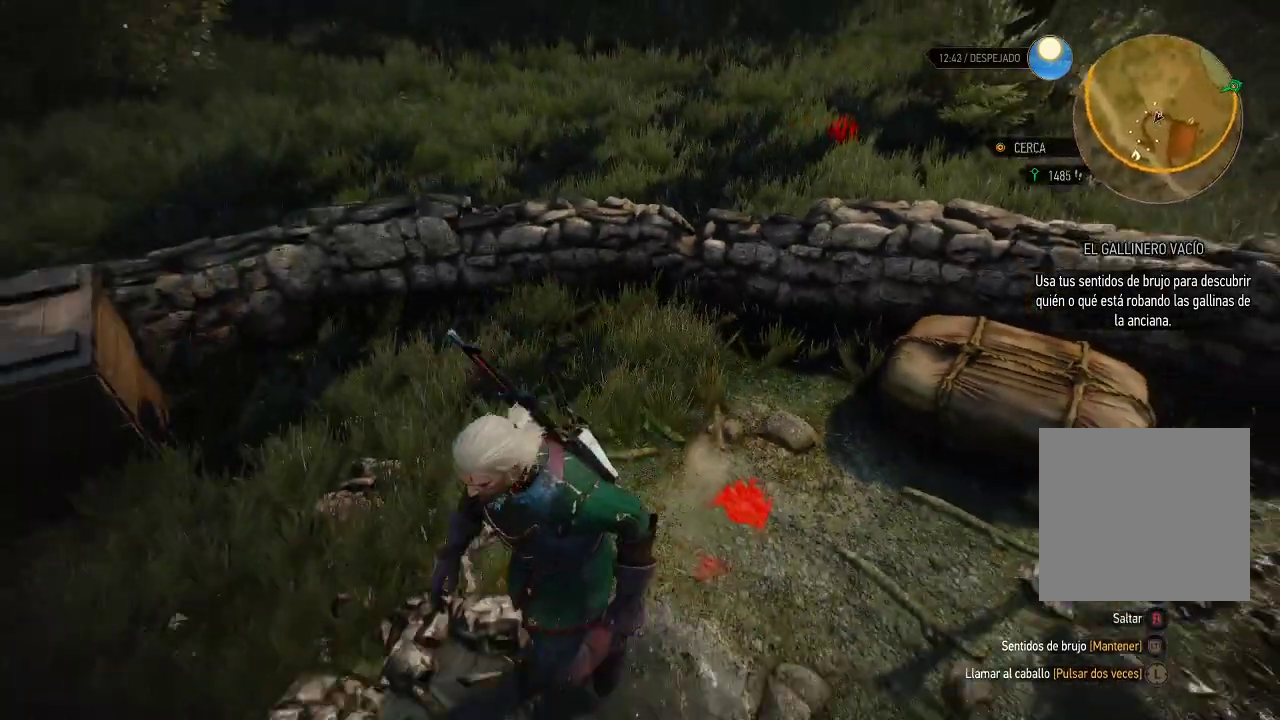
{"buttons": ["L2"], "left_stick": "center", "right_stick": "down", "events": [[100, "right_stick", "down-right"], [300, "left_stick", "center"], [300, "right_stick", "down"], [350, "L2", "down"]]}
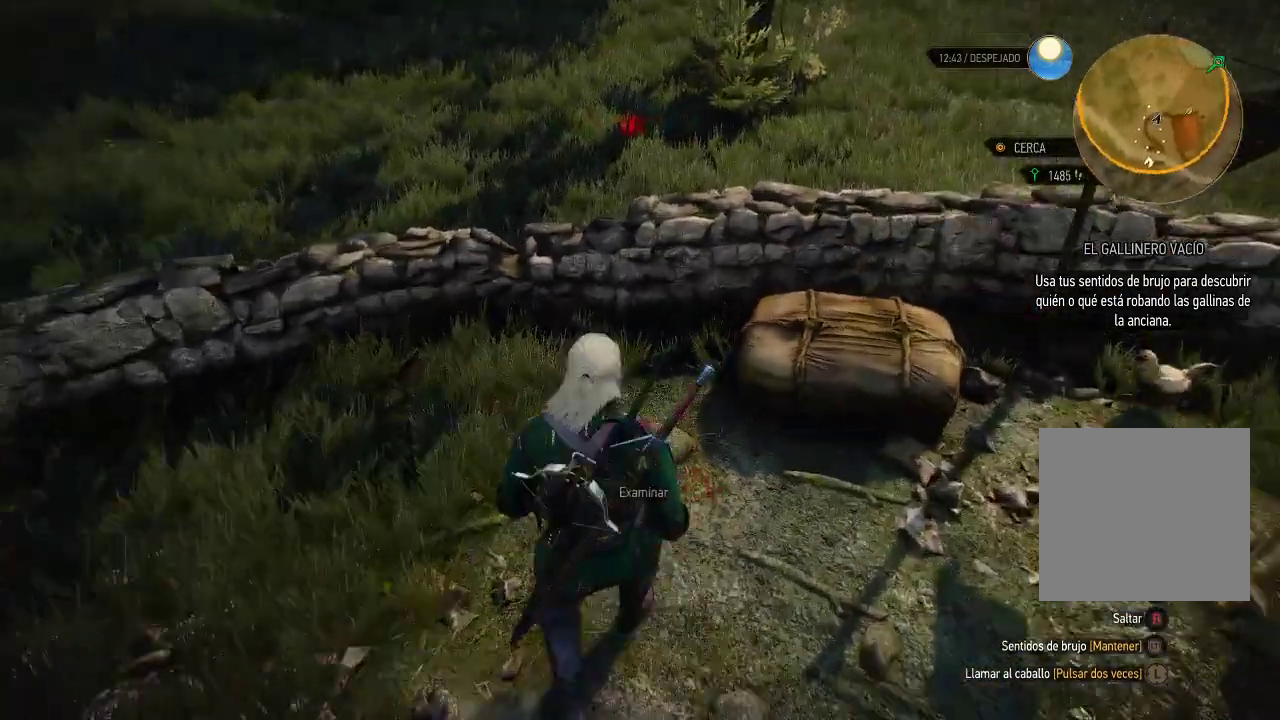
{"buttons": [], "left_stick": "center", "right_stick": "center", "events": [[200, "L2", "up"], [250, "right_stick", "center"], [350, "A", "down"], [450, "A", "up"]]}
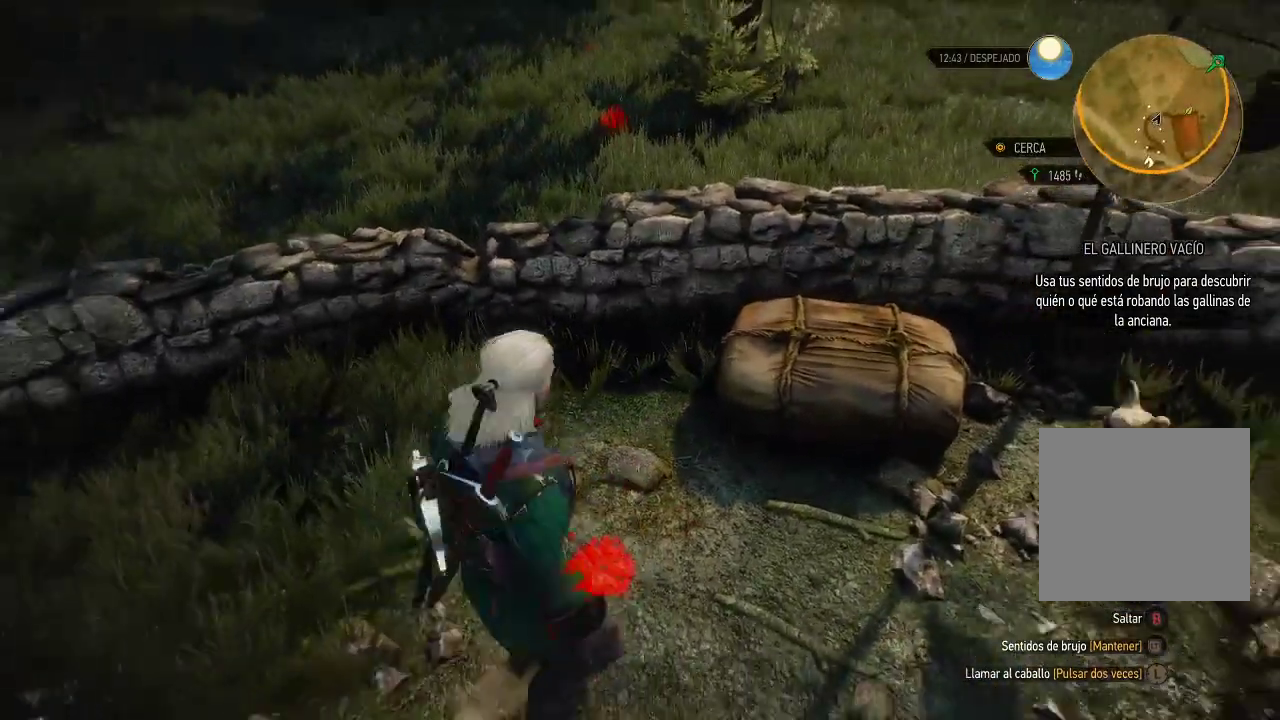
{"buttons": [], "left_stick": "center", "right_stick": "down-left", "events": [[400, "right_stick", "down-left"]]}
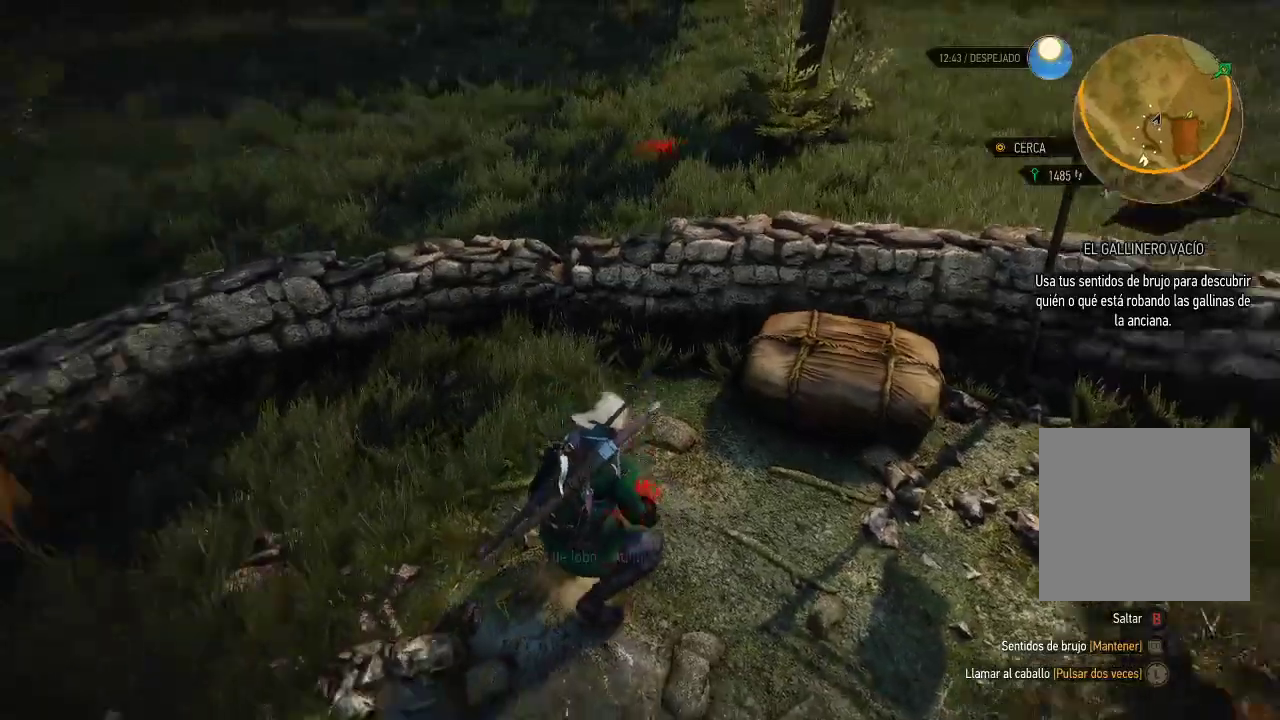
{"buttons": [], "left_stick": "center", "right_stick": "center", "events": [[50, "right_stick", "left"], [150, "right_stick", "center"]]}
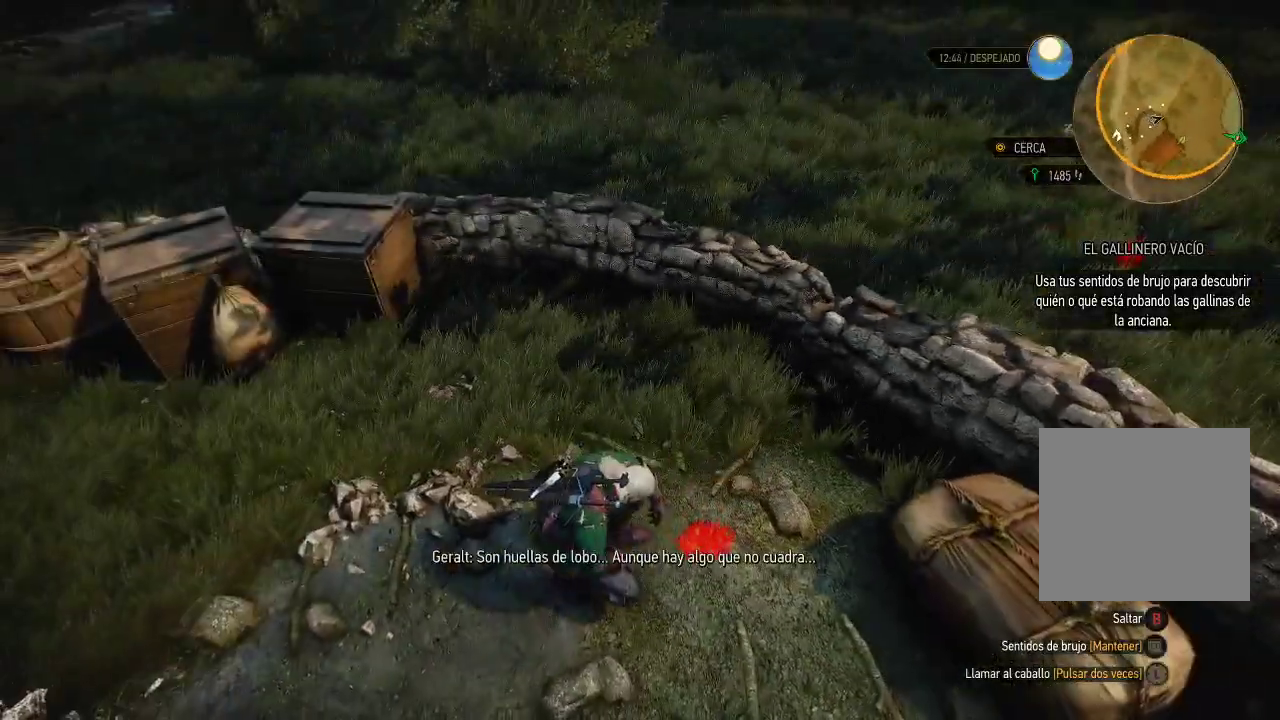
{"buttons": [], "left_stick": "center", "right_stick": "center", "events": [[150, "right_stick", "right"], [350, "right_stick", "center"]]}
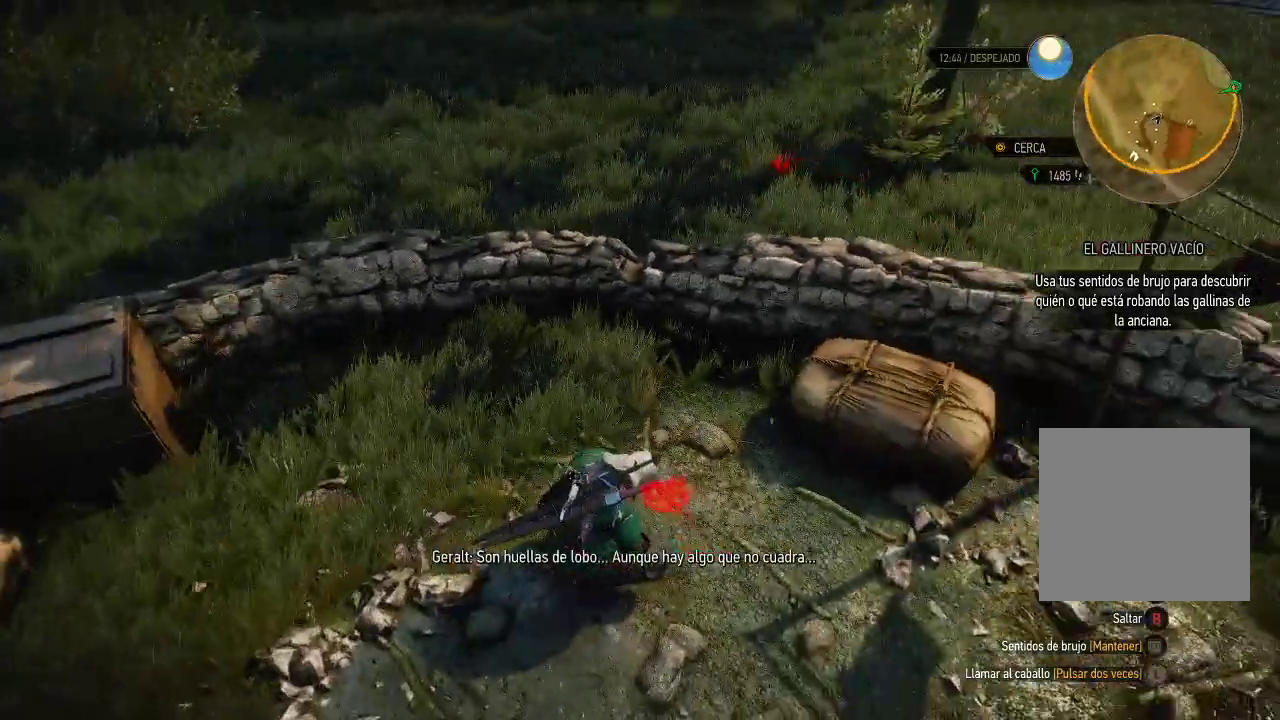
{"buttons": [], "left_stick": "center", "right_stick": "center", "events": [[150, "right_stick", "left"], [350, "right_stick", "center"]]}
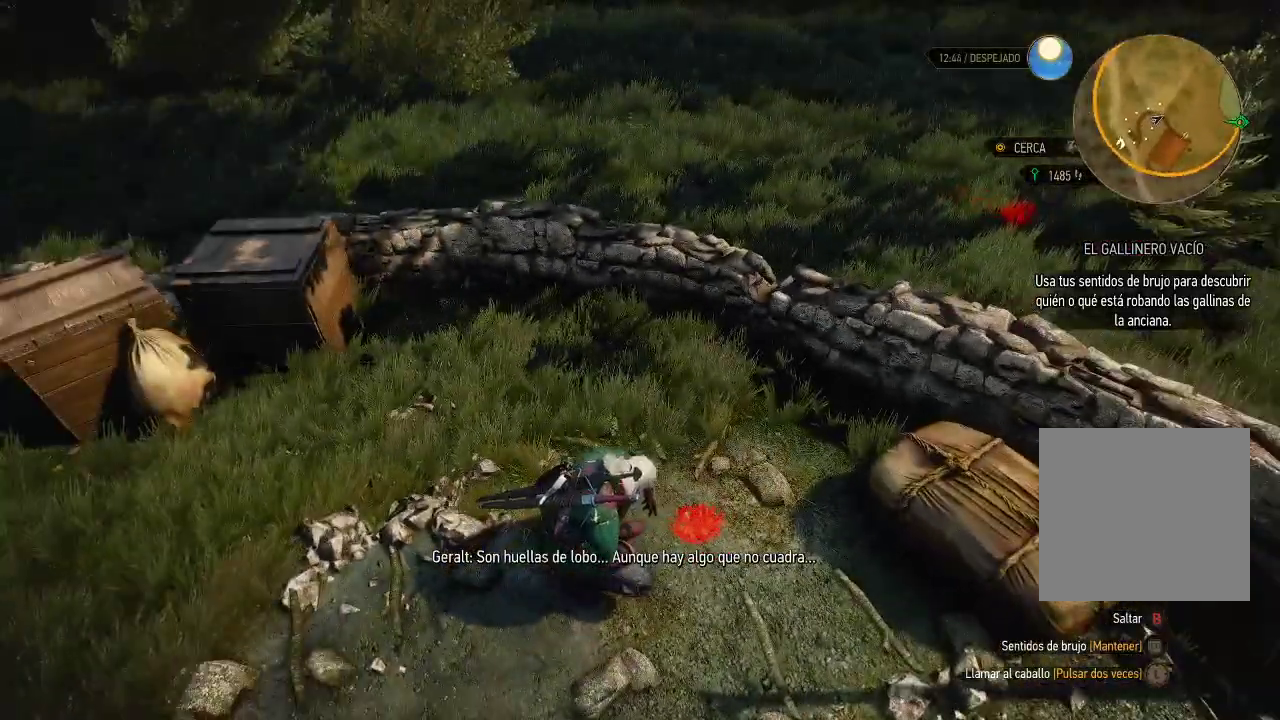
{"buttons": [], "left_stick": "center", "right_stick": "center", "events": []}
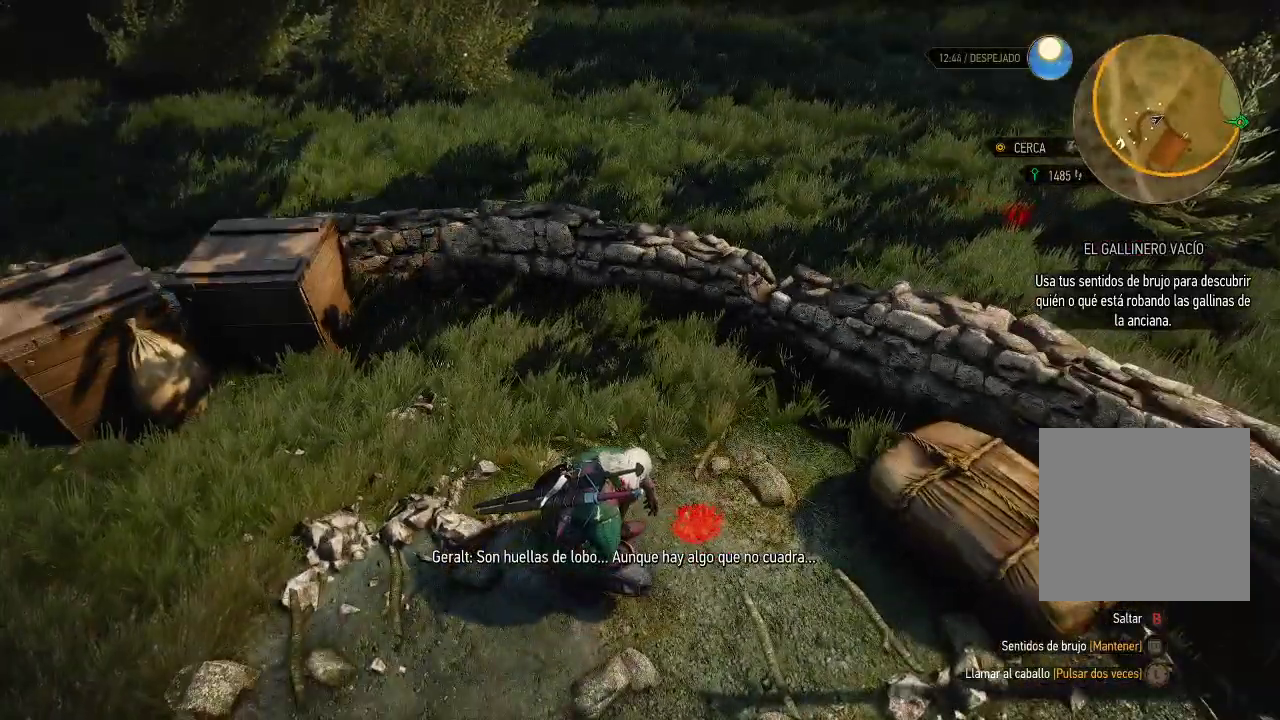
{"buttons": [], "left_stick": "center", "right_stick": "center", "events": []}
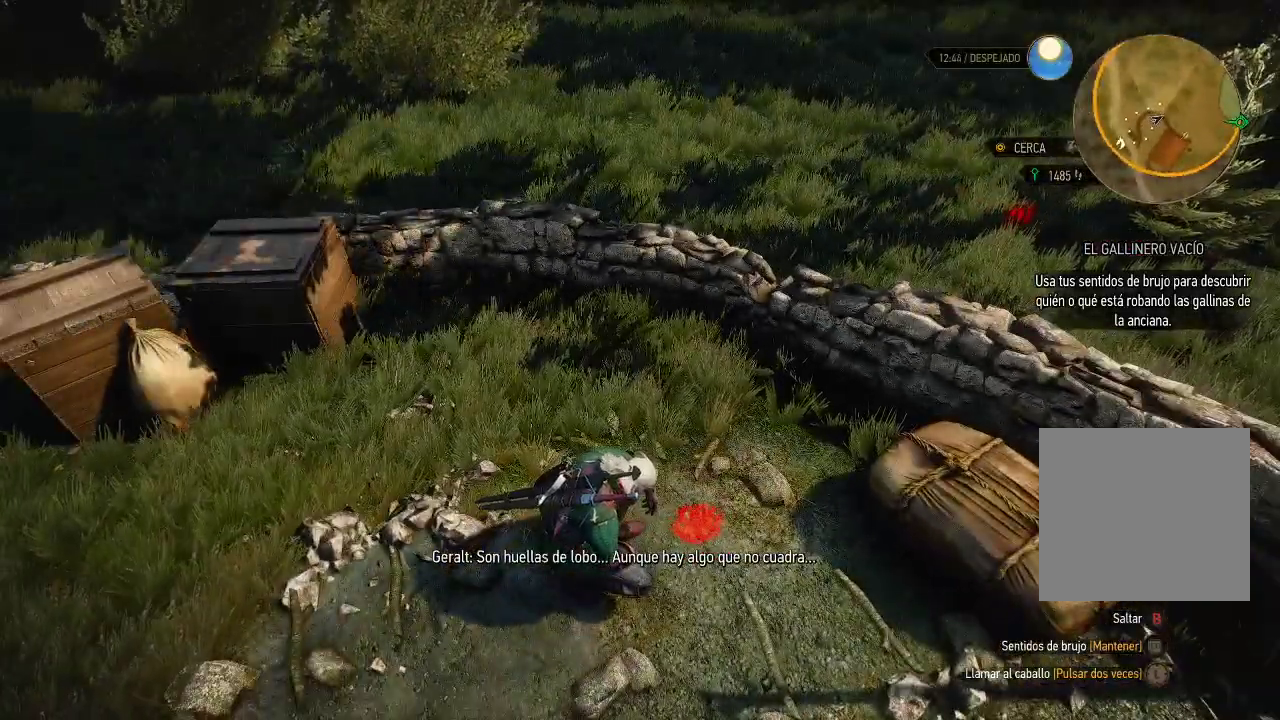
{"buttons": [], "left_stick": "center", "right_stick": "center", "events": [[50, "right_stick", "up-right"], [250, "right_stick", "center"]]}
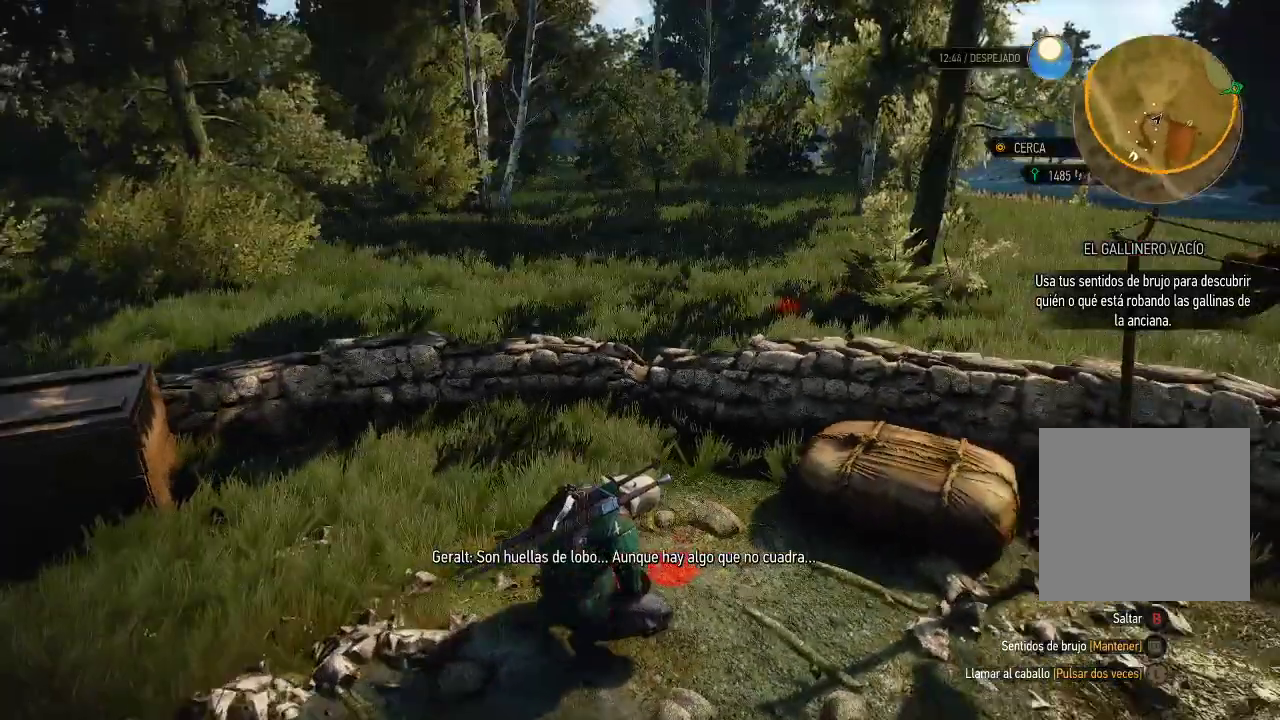
{"buttons": [], "left_stick": "center", "right_stick": "center", "events": [[150, "right_stick", "right"], [450, "right_stick", "center"]]}
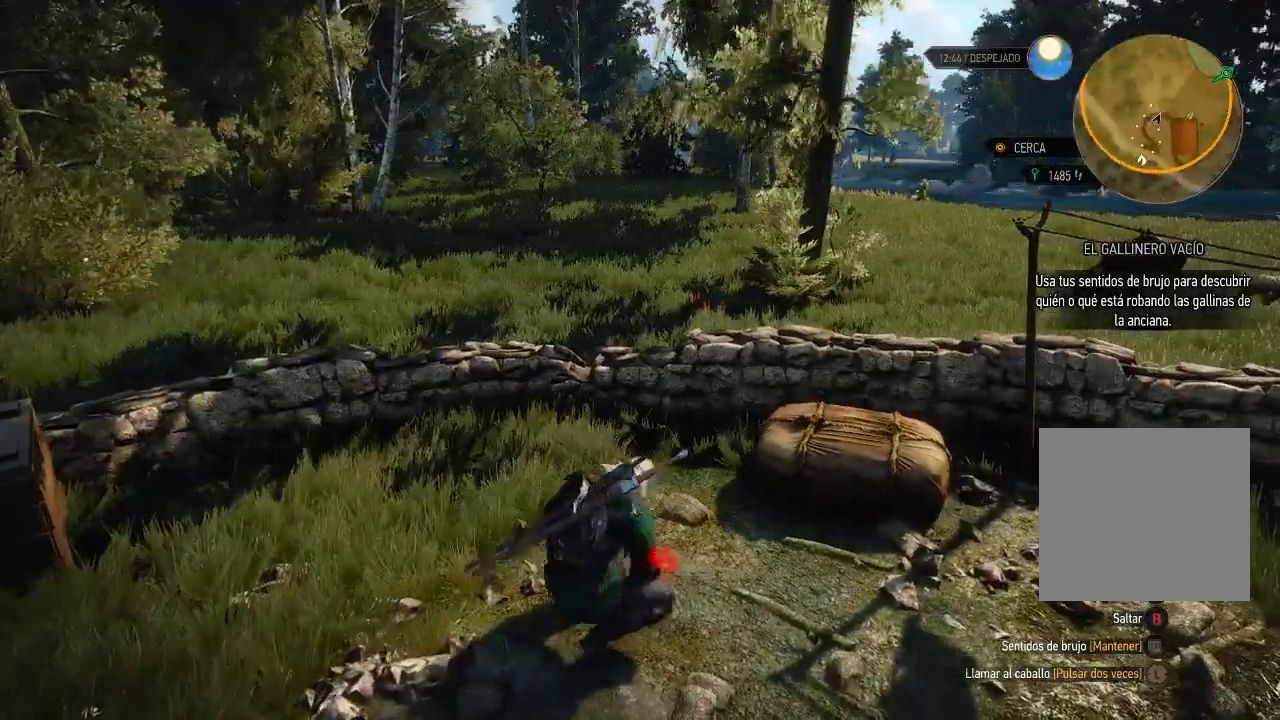
{"buttons": [], "left_stick": "center", "right_stick": "down-right", "events": [[500, "right_stick", "down-right"]]}
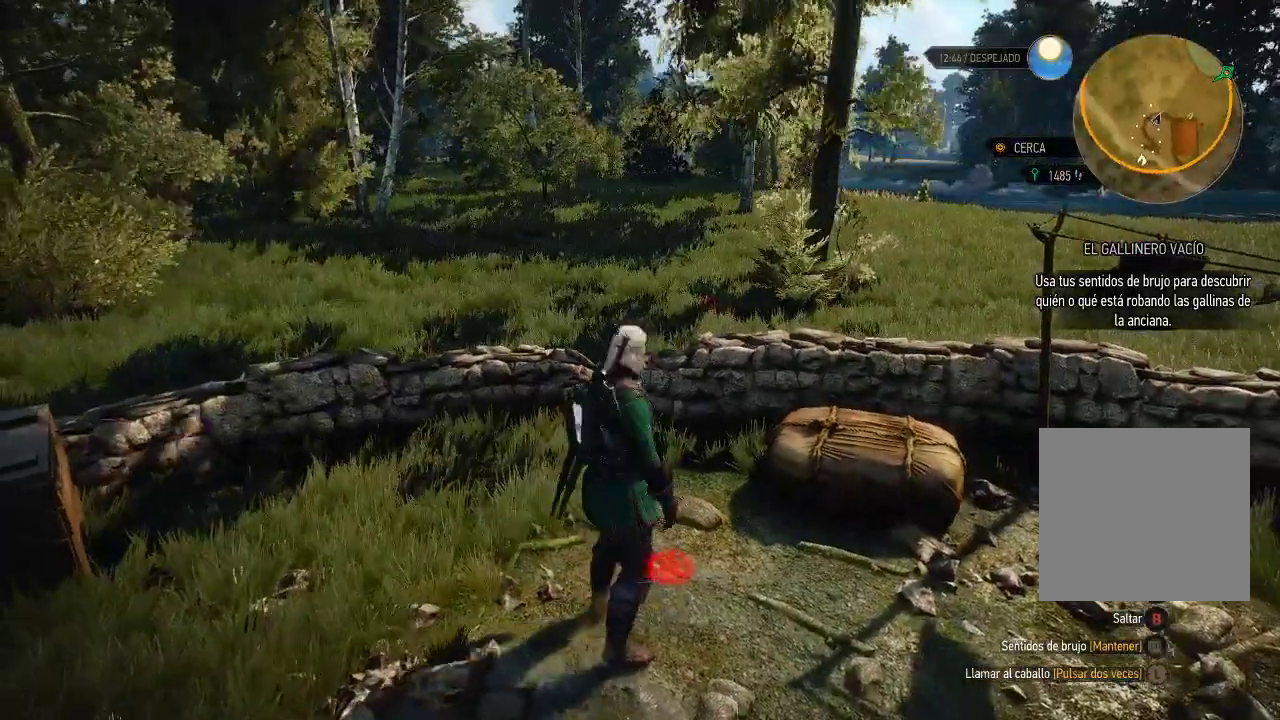
{"buttons": [], "left_stick": "up-right", "right_stick": "center", "events": [[100, "left_stick", "up"], [250, "right_stick", "center"], [500, "left_stick", "up-right"]]}
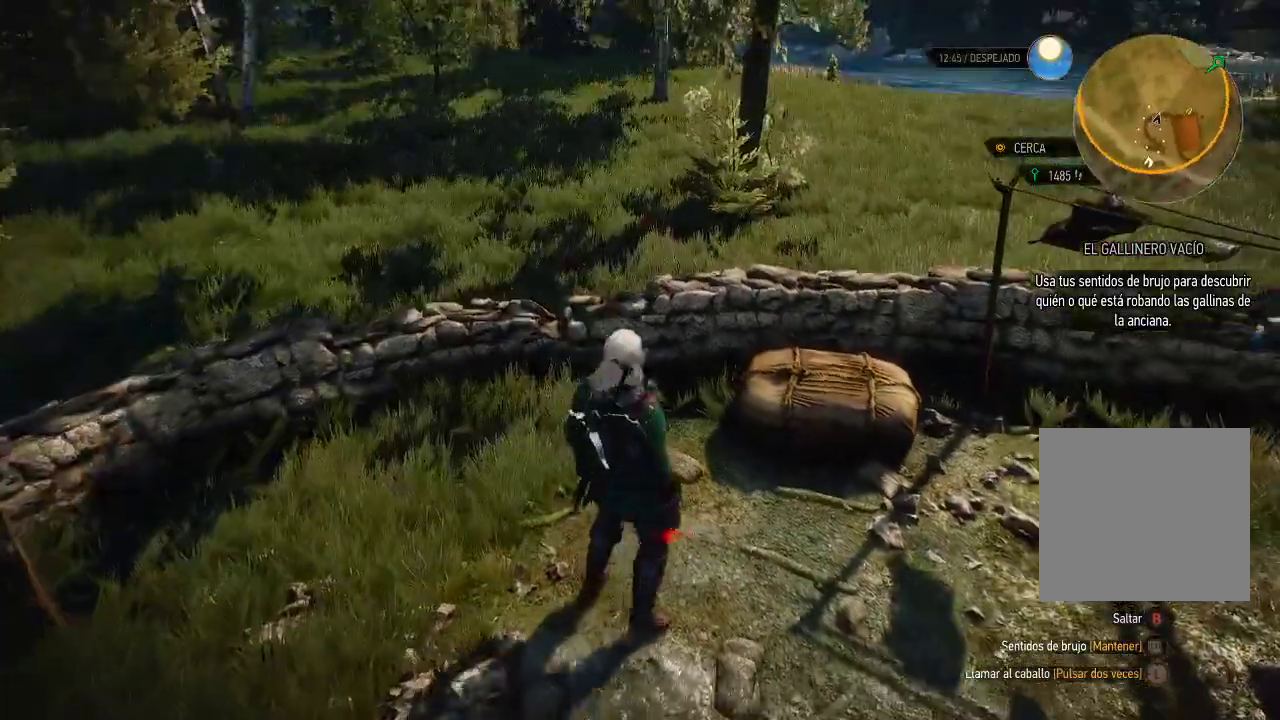
{"buttons": [], "left_stick": "center", "right_stick": "down-right", "events": [[300, "left_stick", "center"], [450, "right_stick", "down-right"]]}
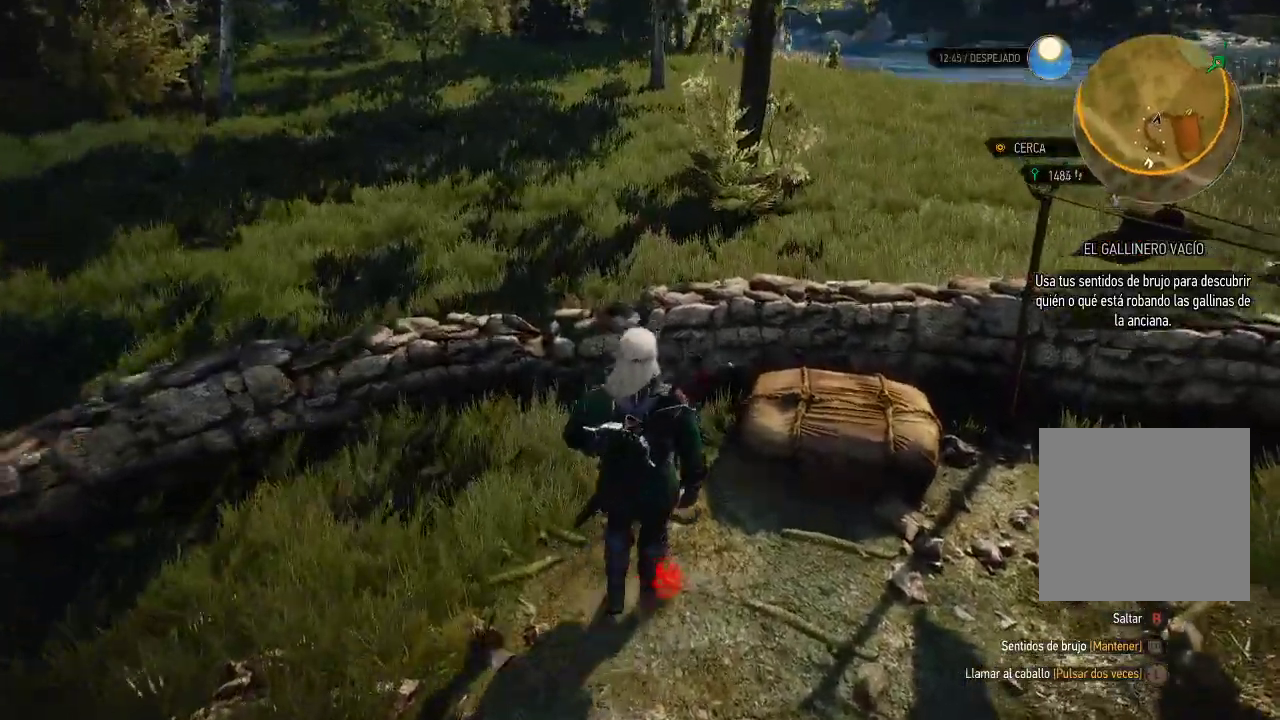
{"buttons": [], "left_stick": "down-right", "right_stick": "down-right", "events": [[250, "left_stick", "down-right"]]}
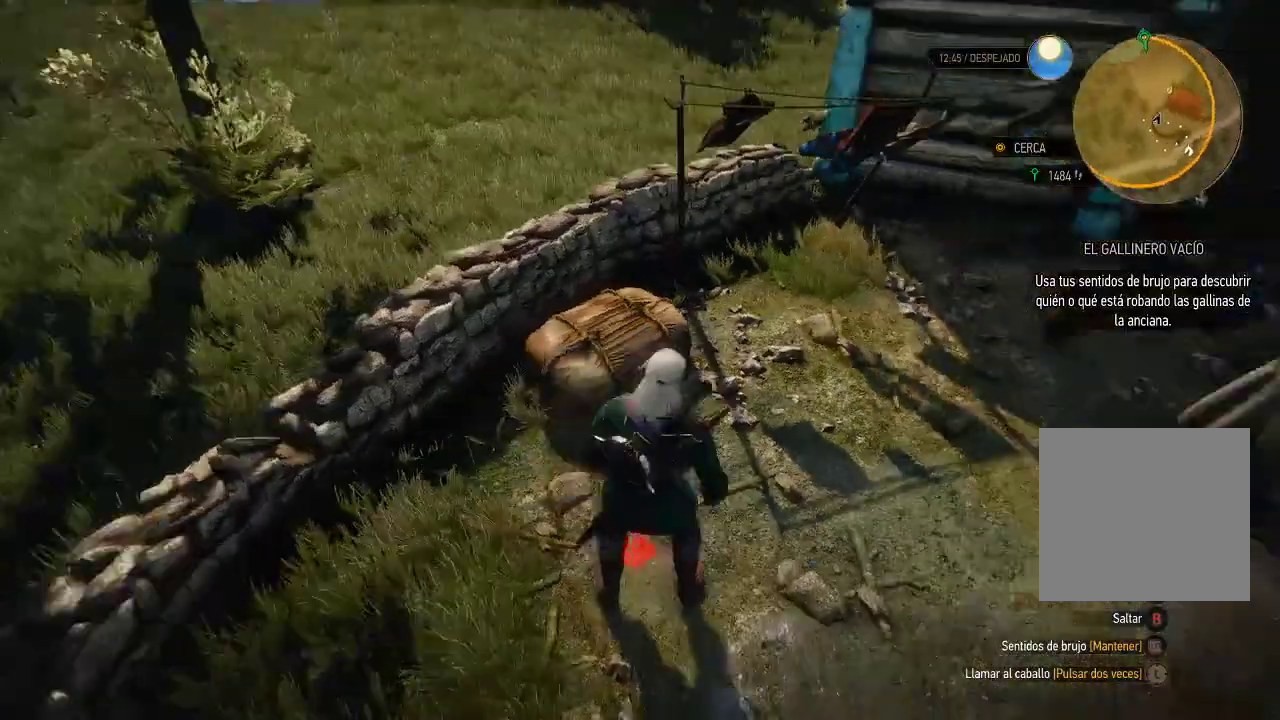
{"buttons": ["L2"], "left_stick": "center", "right_stick": "center", "events": [[100, "left_stick", "center"], [250, "right_stick", "down"], [450, "L2", "down"], [450, "right_stick", "center"]]}
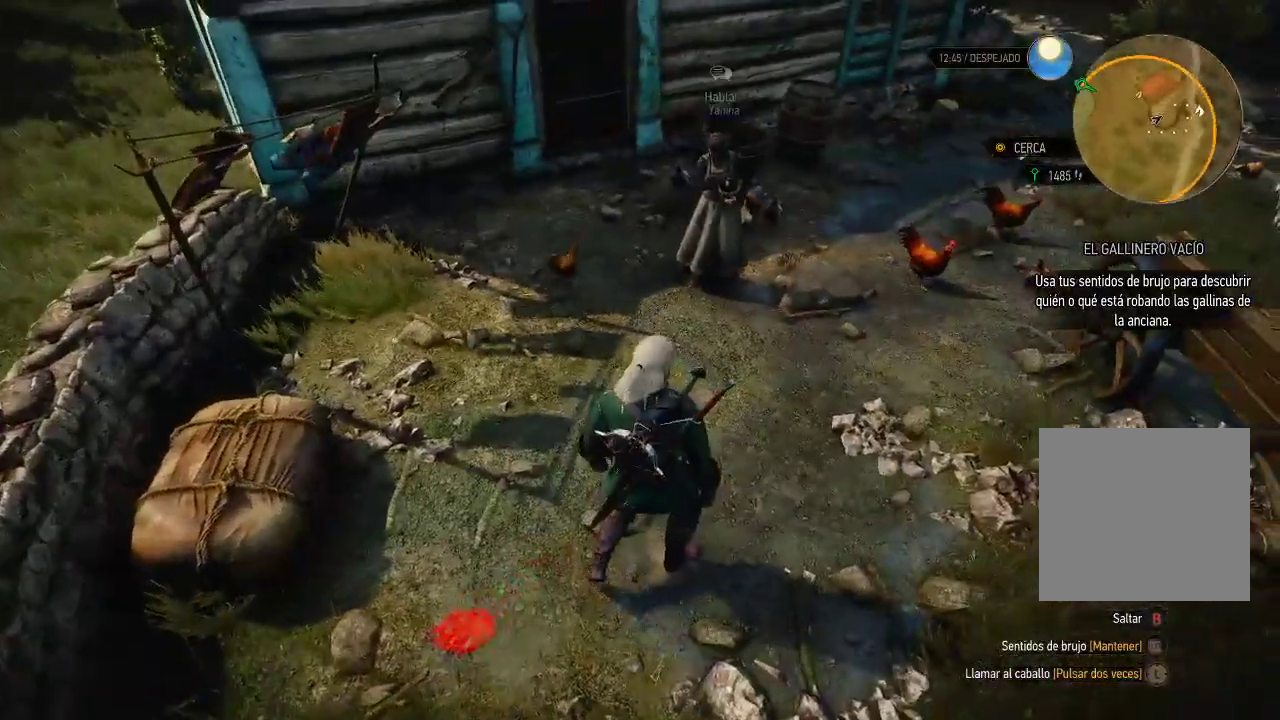
{"buttons": ["L2"], "left_stick": "left", "right_stick": "down-left", "events": [[50, "right_stick", "down-left"], [400, "left_stick", "left"]]}
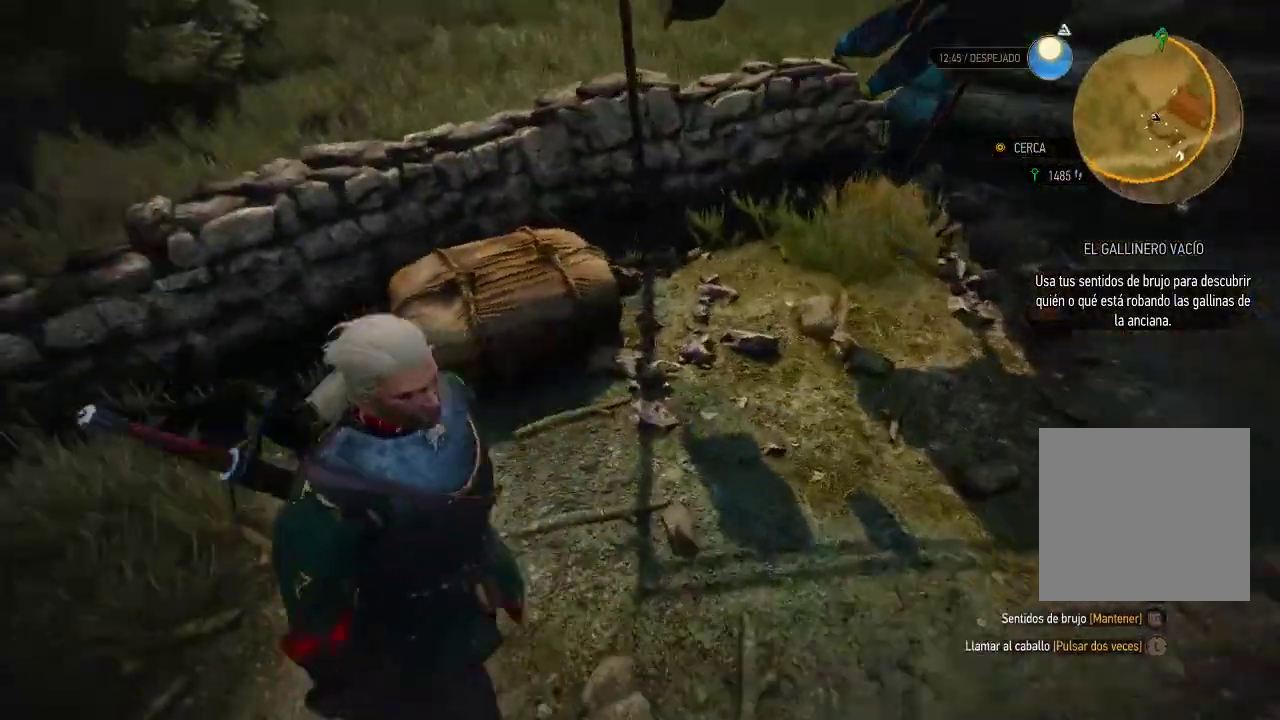
{"buttons": ["L2"], "left_stick": "center", "right_stick": "down-left", "events": [[50, "left_stick", "up-left"], [150, "left_stick", "center"]]}
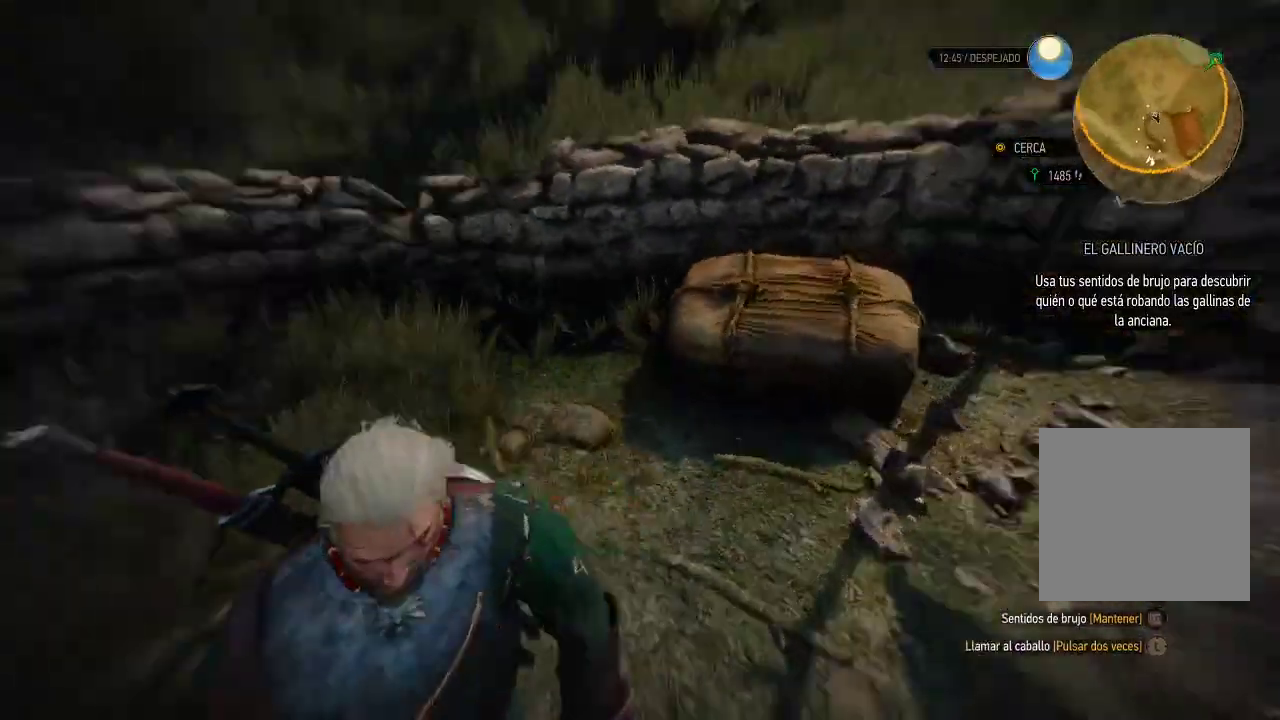
{"buttons": ["L2"], "left_stick": "center", "right_stick": "center", "events": [[50, "right_stick", "center"], [100, "left_stick", "up"], [300, "left_stick", "center"]]}
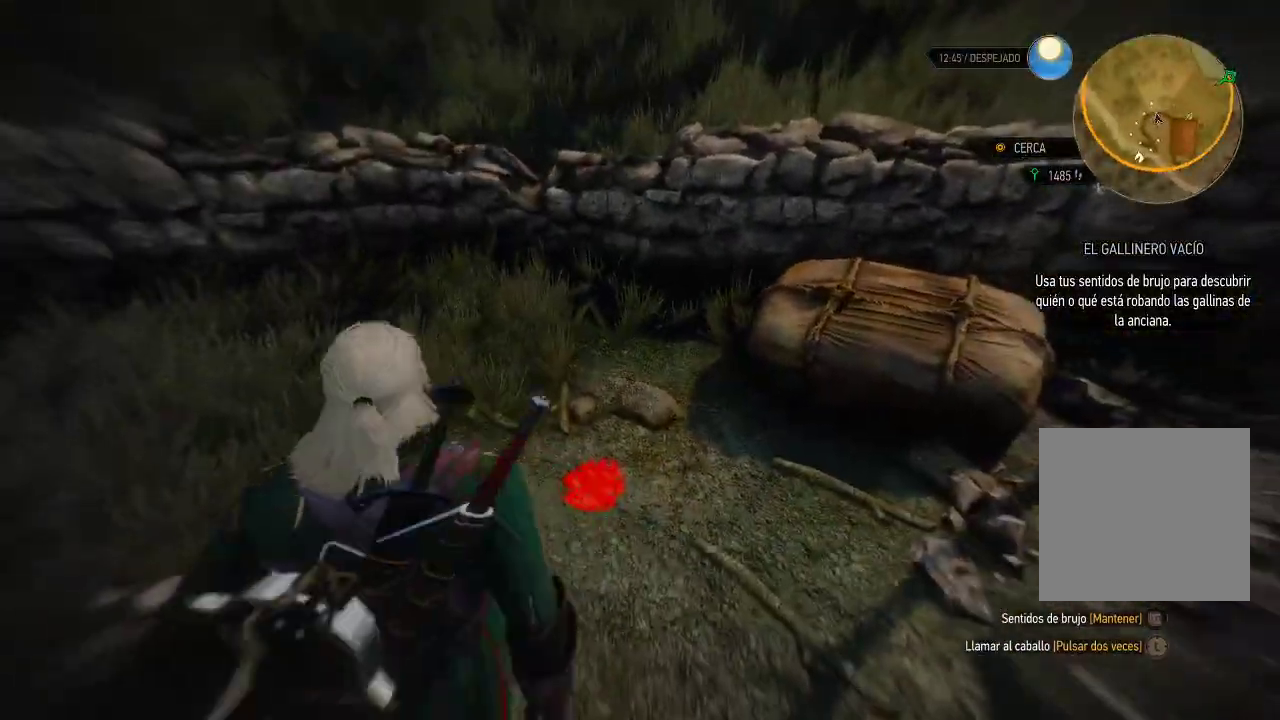
{"buttons": ["L2"], "left_stick": "center", "right_stick": "center", "events": []}
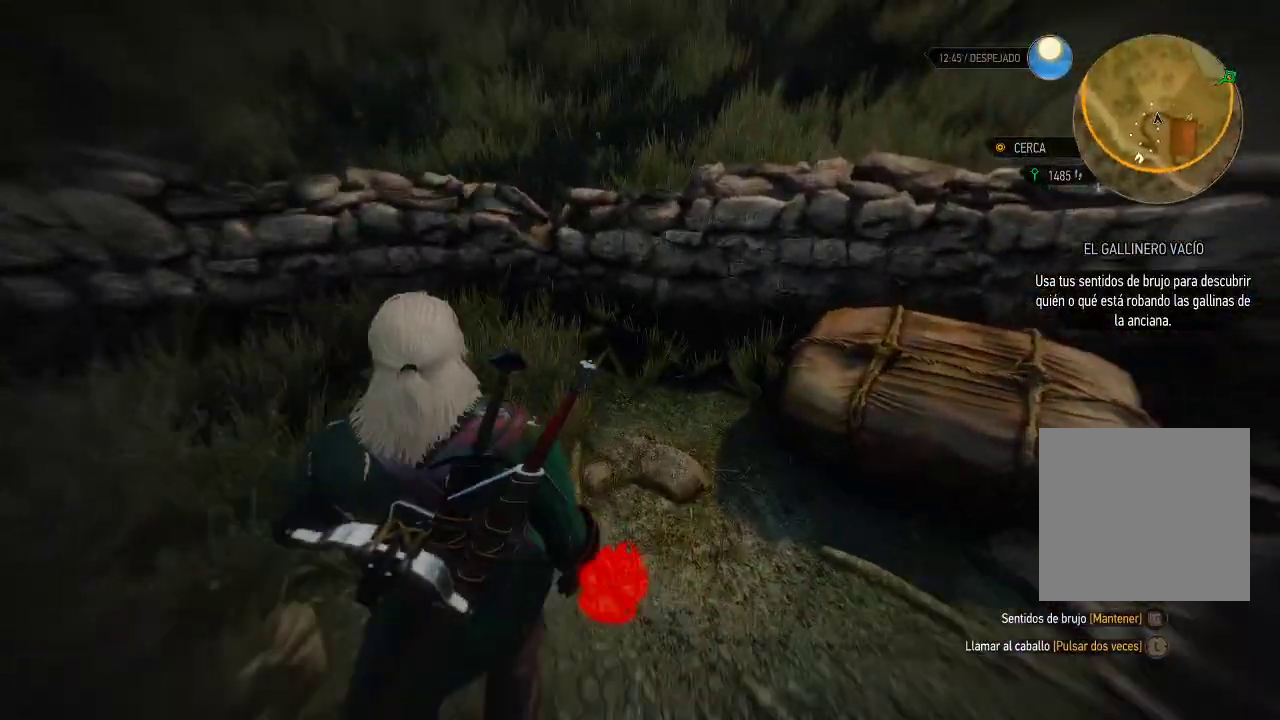
{"buttons": ["L2"], "left_stick": "up", "right_stick": "center", "events": [[250, "left_stick", "up"]]}
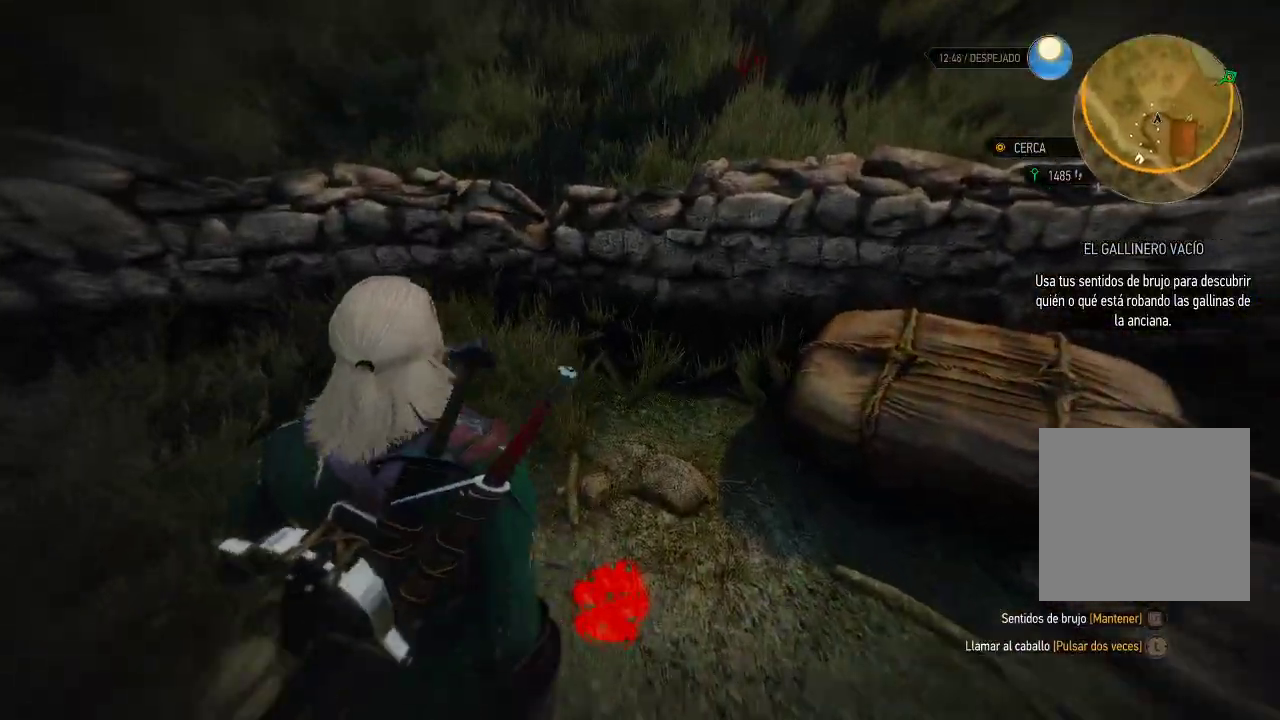
{"buttons": ["B"], "left_stick": "up", "right_stick": "center", "events": [[100, "L2", "up"], [450, "B", "down"]]}